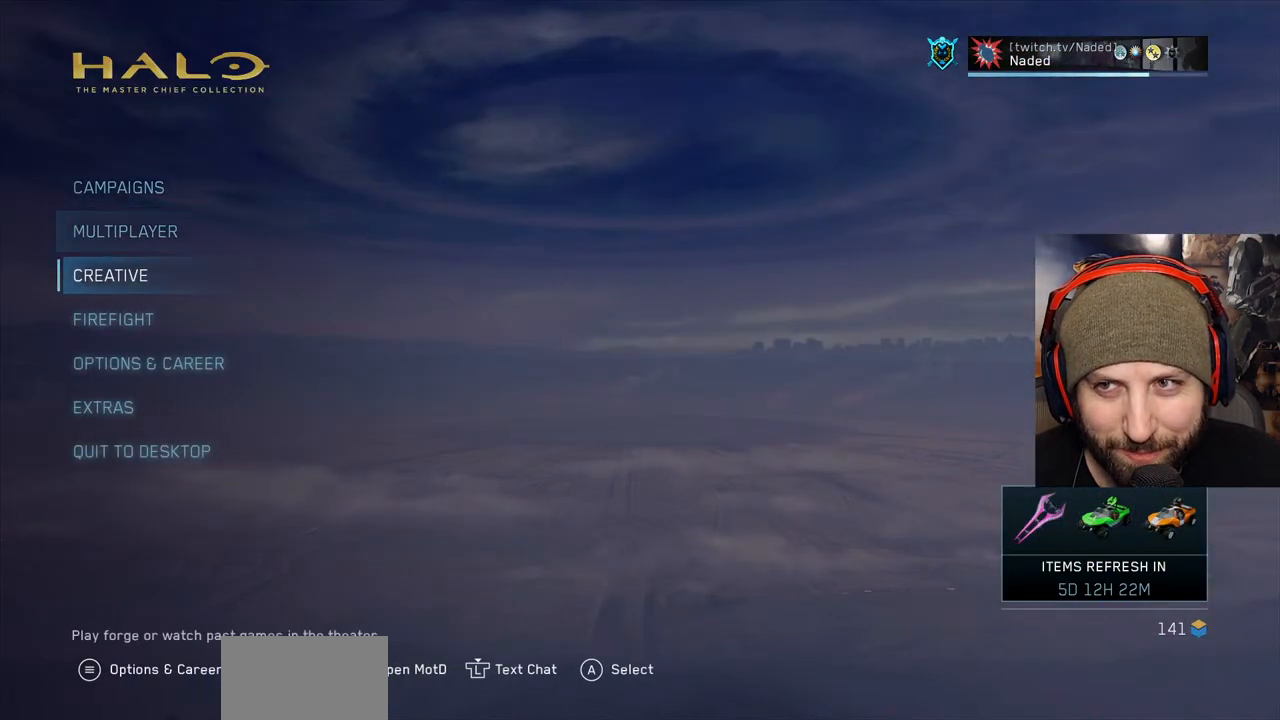
Gameplay with a controller (Xbox layout); each line is a JSON object with the inputs held at the frame after it. "events" lists button and stick changes between this image and that frame as [ms after this image, input, new state], when the widget could be followed in between.
{"buttons": [], "left_stick": "center", "right_stick": "center", "events": []}
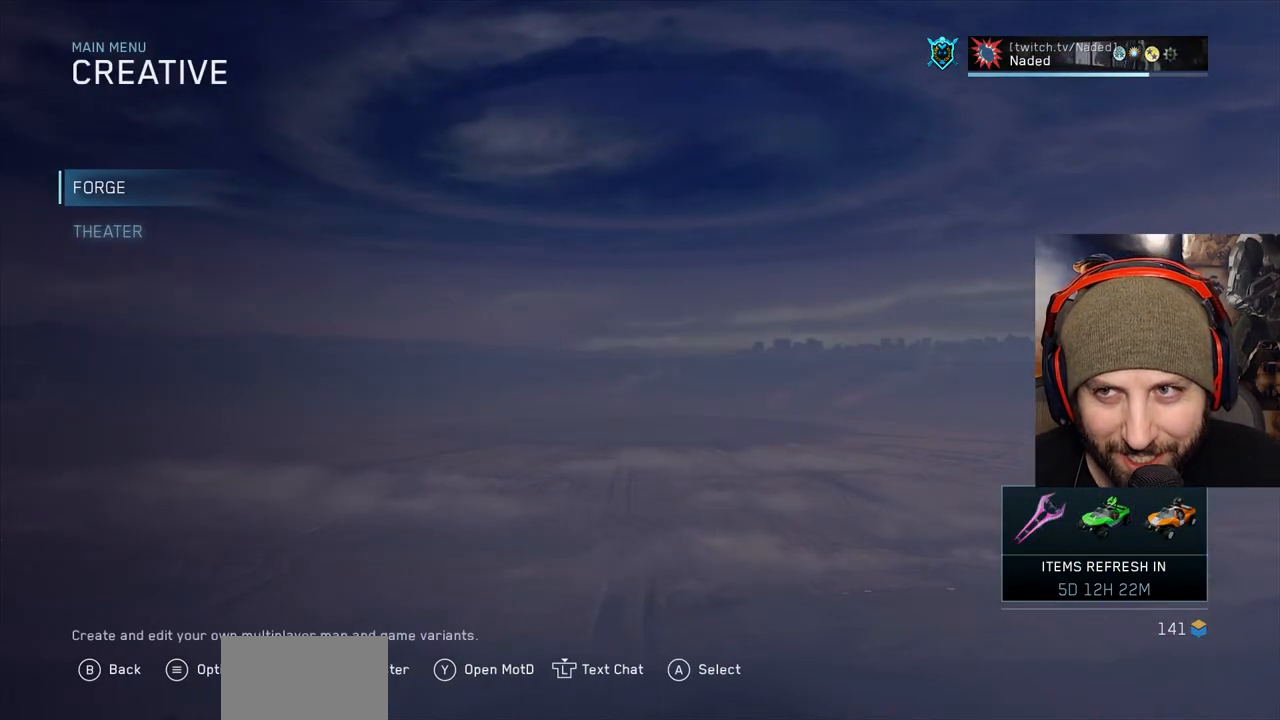
{"buttons": [], "left_stick": "center", "right_stick": "center", "events": [[100, "DPAD_DOWN", "down"], [250, "DPAD_DOWN", "up"]]}
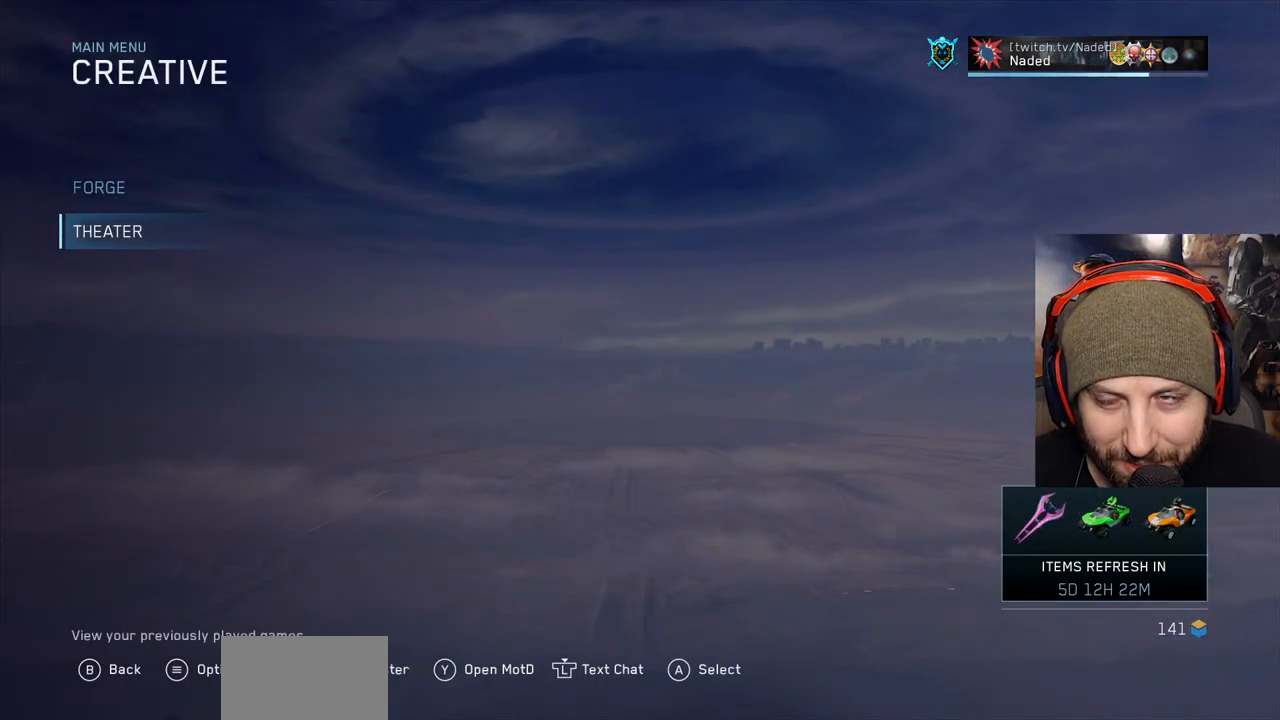
{"buttons": ["A", "DPAD_UP"], "left_stick": "center", "right_stick": "center", "events": [[200, "A", "down"], [500, "DPAD_UP", "down"]]}
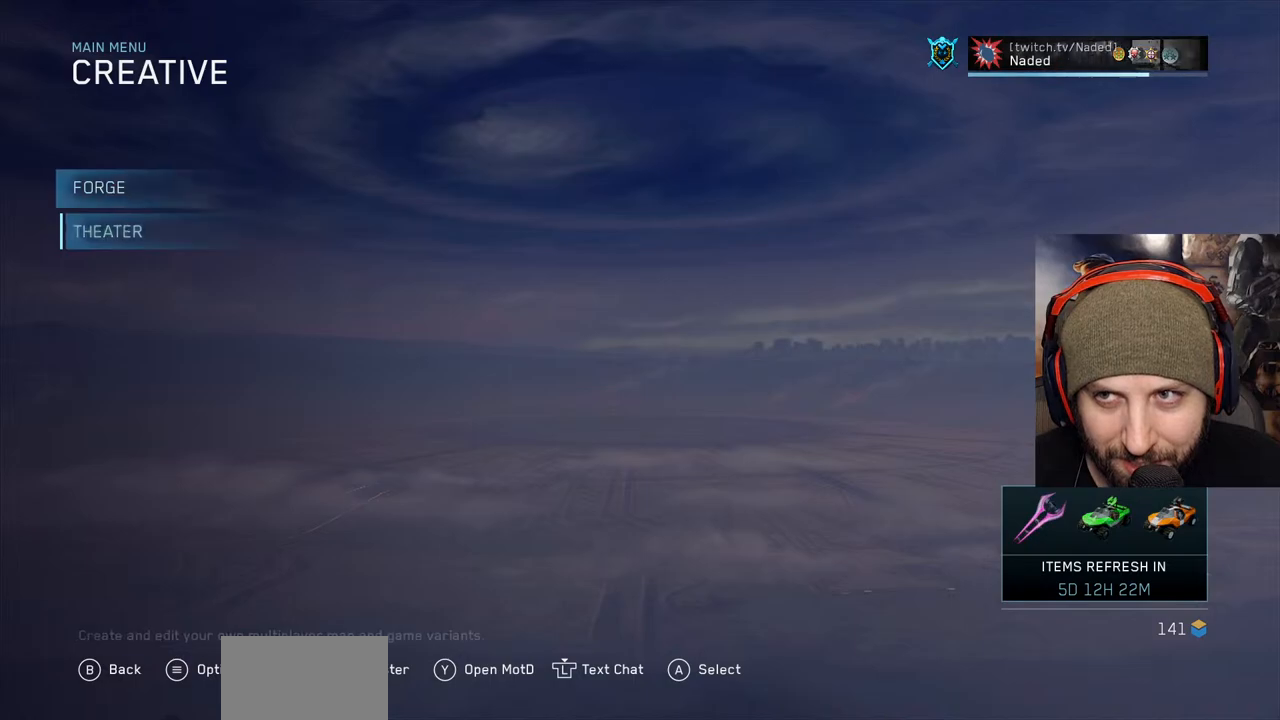
{"buttons": [], "left_stick": "center", "right_stick": "center", "events": [[183, "DPAD_UP", "up"], [233, "A", "up"], [267, "B", "down"], [433, "B", "up"]]}
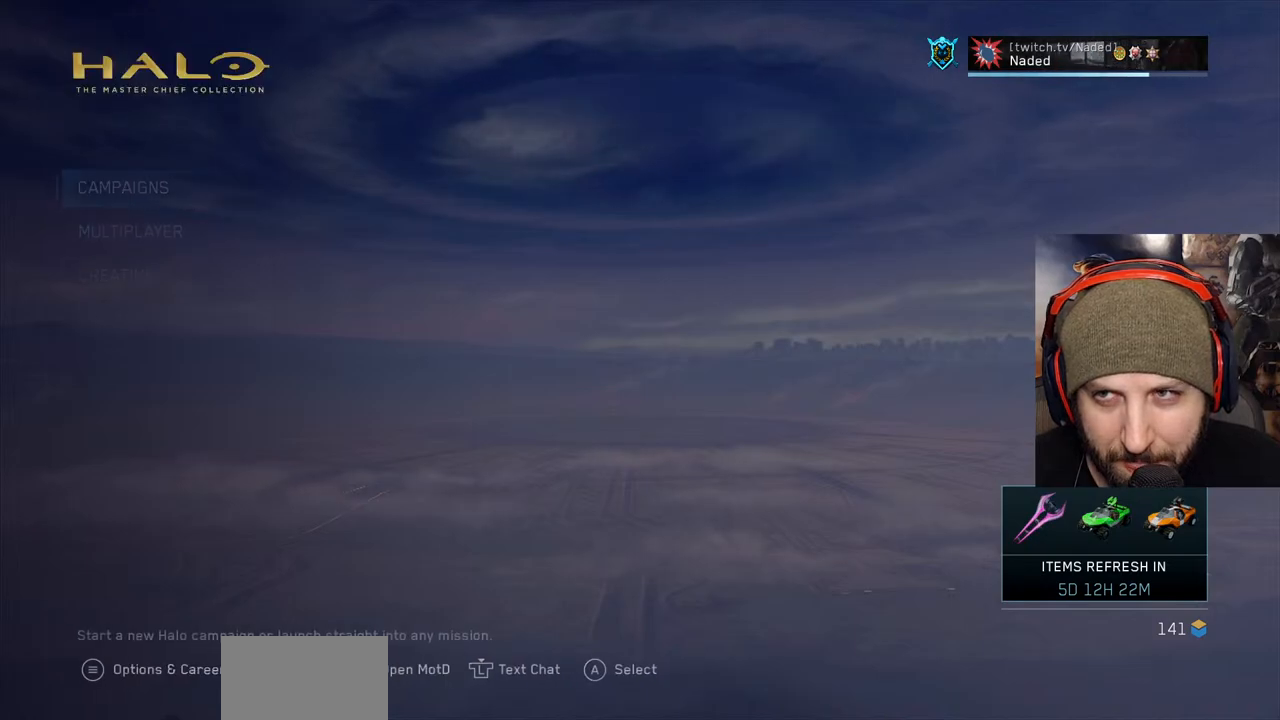
{"buttons": ["B"], "left_stick": "center", "right_stick": "center", "events": [[183, "B", "down"], [317, "B", "up"], [383, "B", "down"]]}
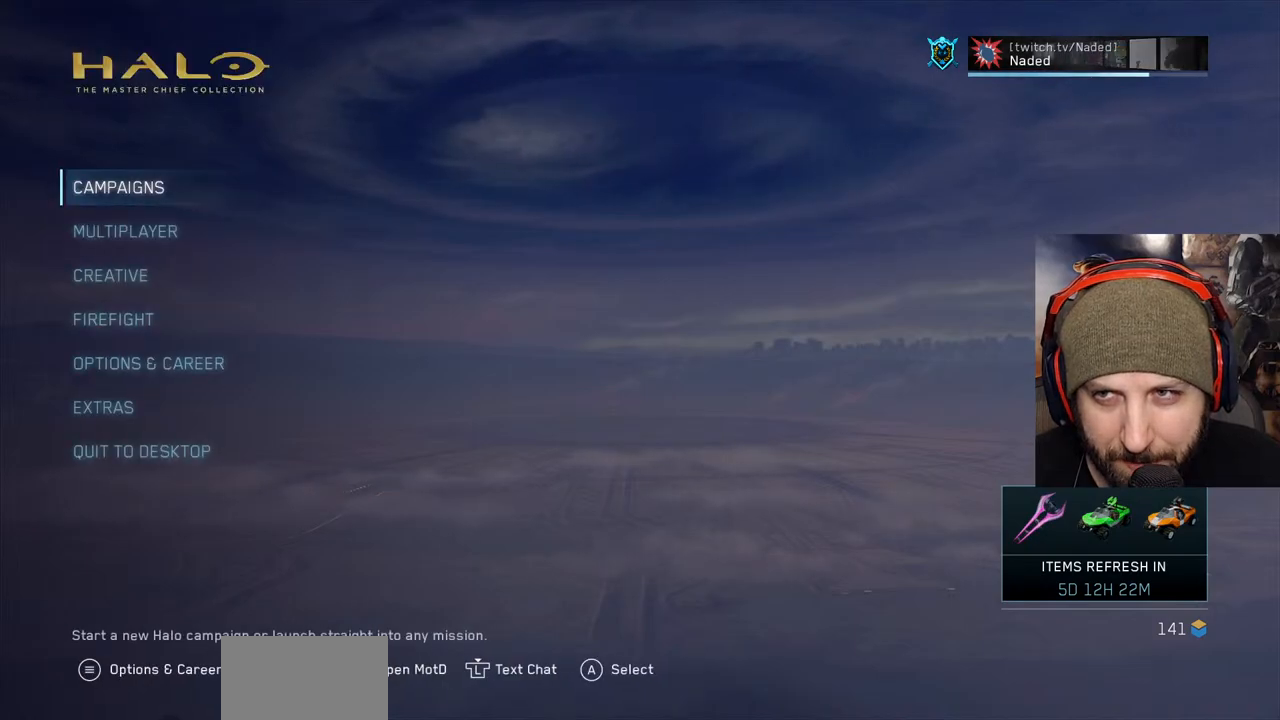
{"buttons": [], "left_stick": "center", "right_stick": "center", "events": [[17, "B", "up"], [250, "DPAD_DOWN", "down"], [367, "A", "down"], [367, "DPAD_DOWN", "up"], [483, "A", "up"]]}
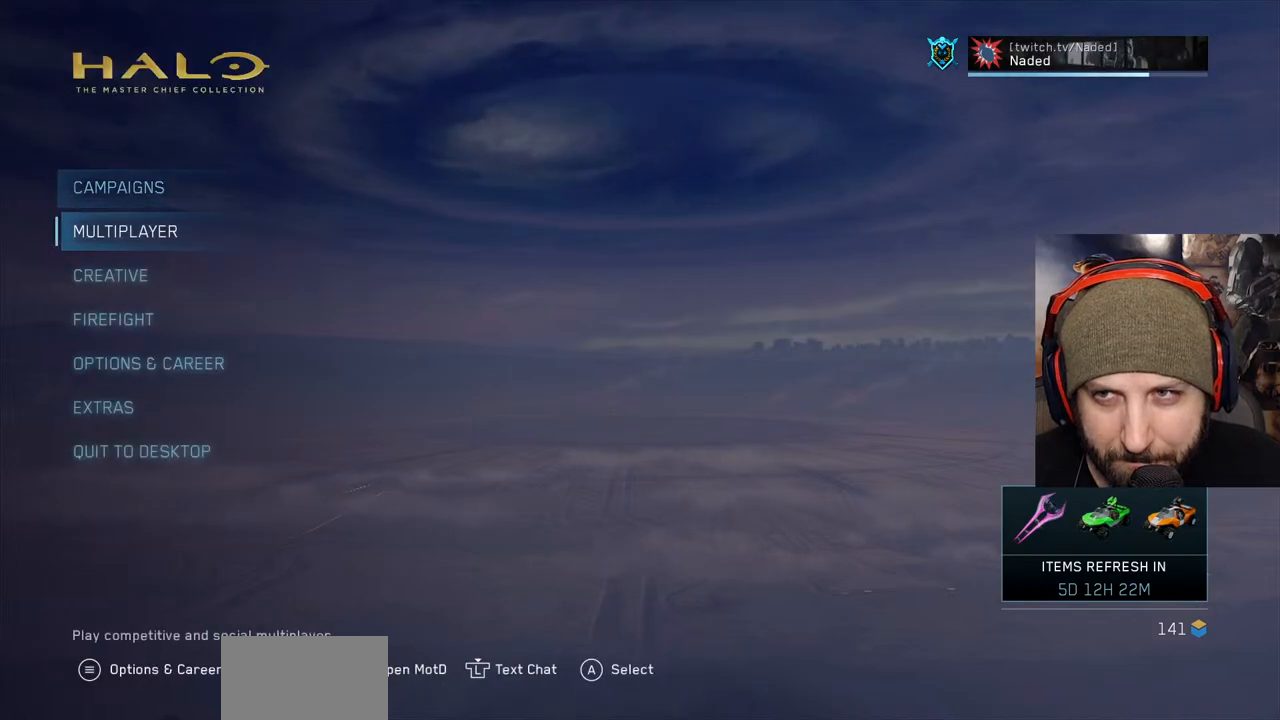
{"buttons": [], "left_stick": "center", "right_stick": "center", "events": []}
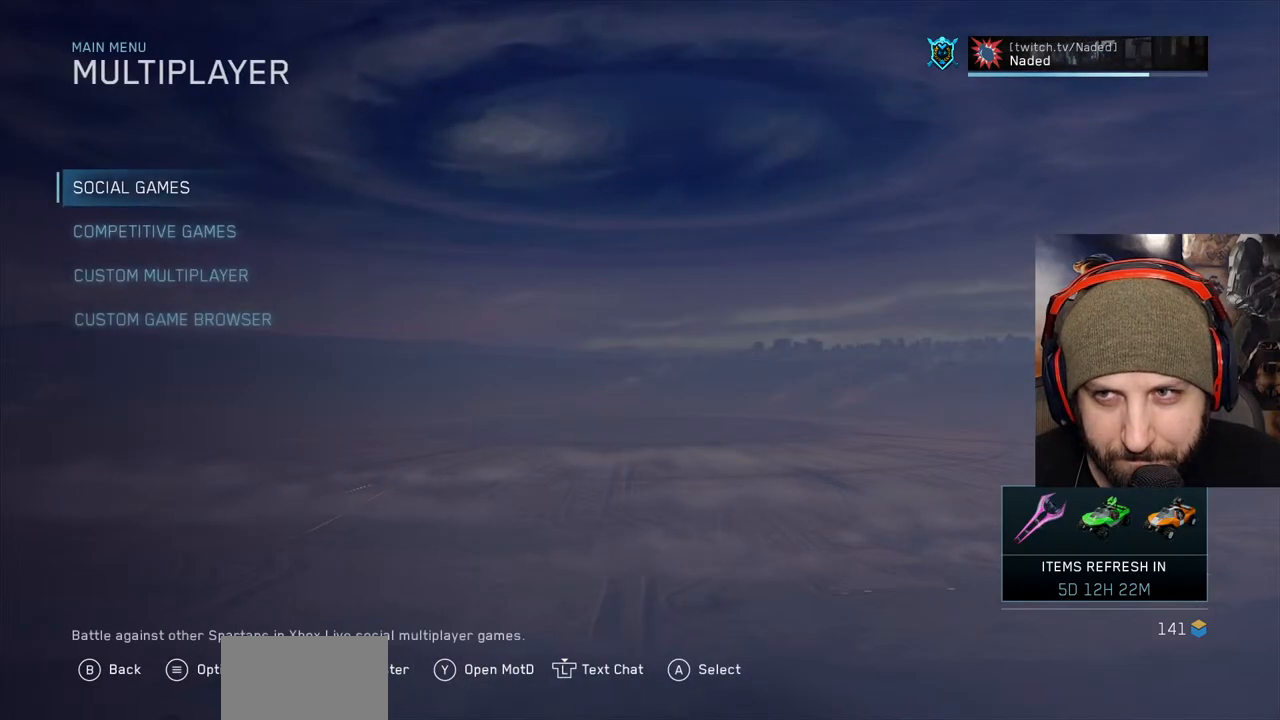
{"buttons": ["DPAD_DOWN"], "left_stick": "center", "right_stick": "center", "events": [[200, "DPAD_DOWN", "down"], [317, "DPAD_DOWN", "up"], [400, "DPAD_DOWN", "down"]]}
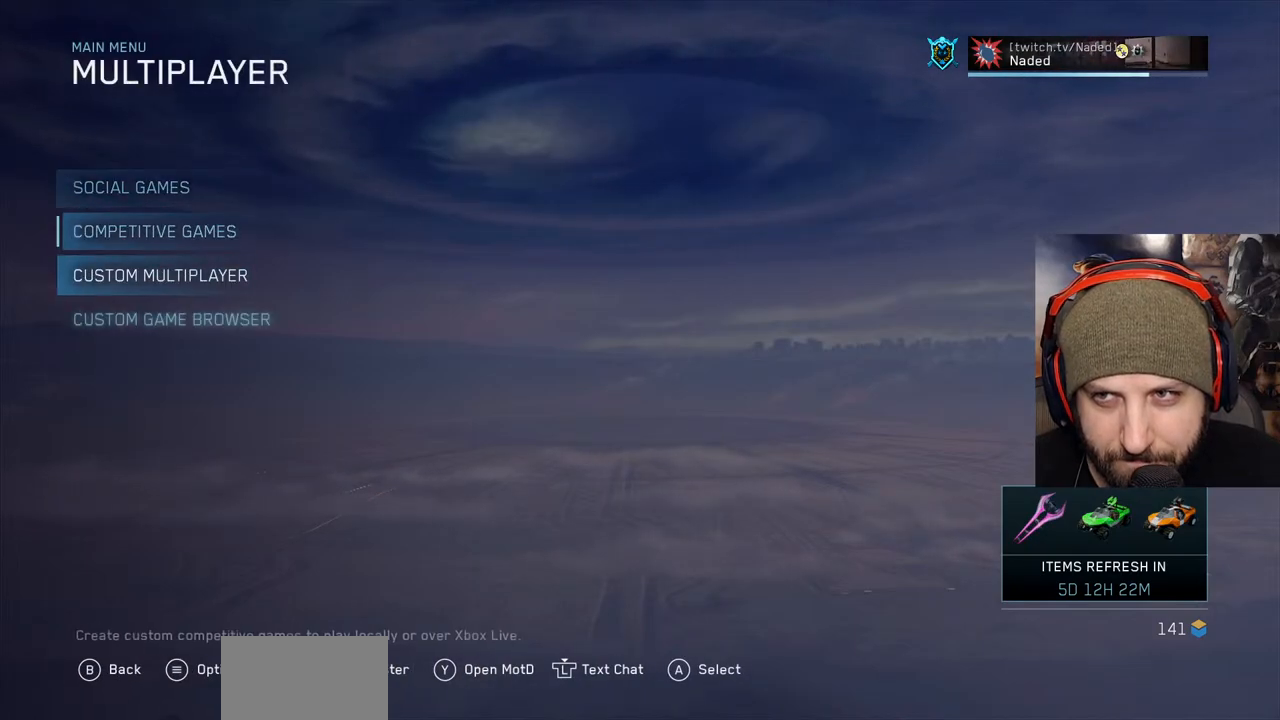
{"buttons": [], "left_stick": "center", "right_stick": "center", "events": [[17, "DPAD_DOWN", "up"], [50, "A", "down"], [200, "A", "up"]]}
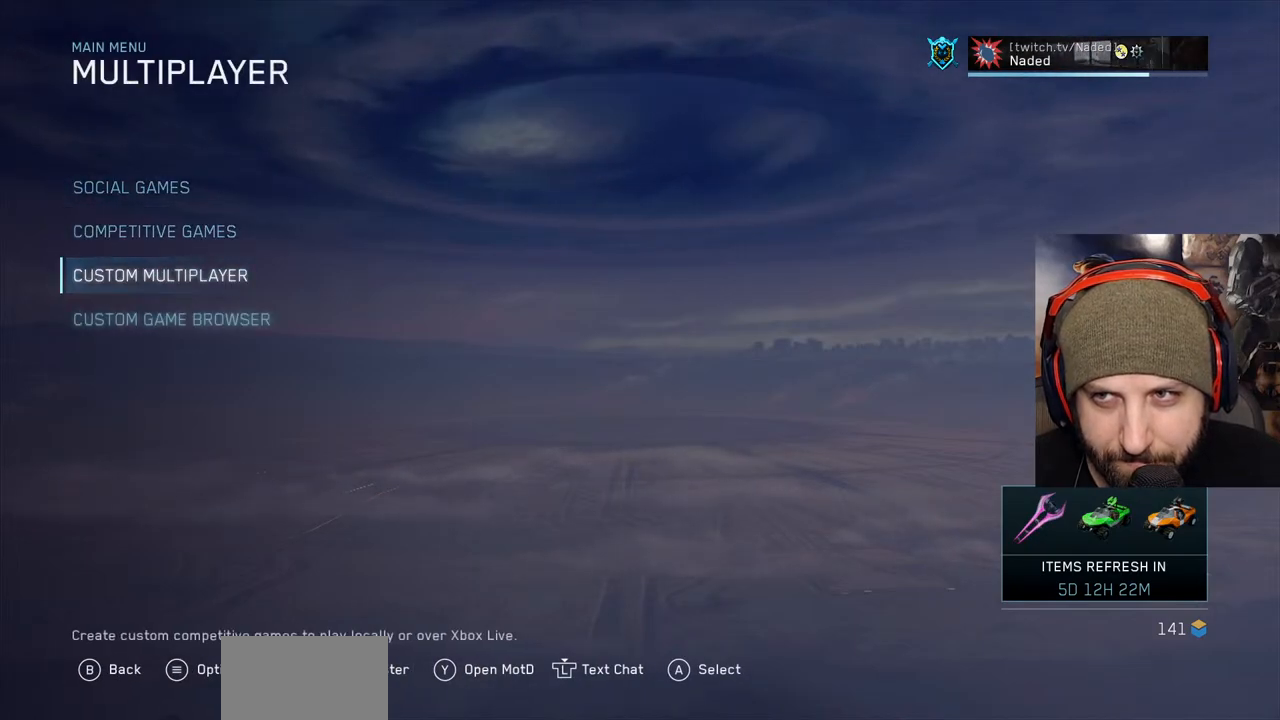
{"buttons": [], "left_stick": "center", "right_stick": "center", "events": []}
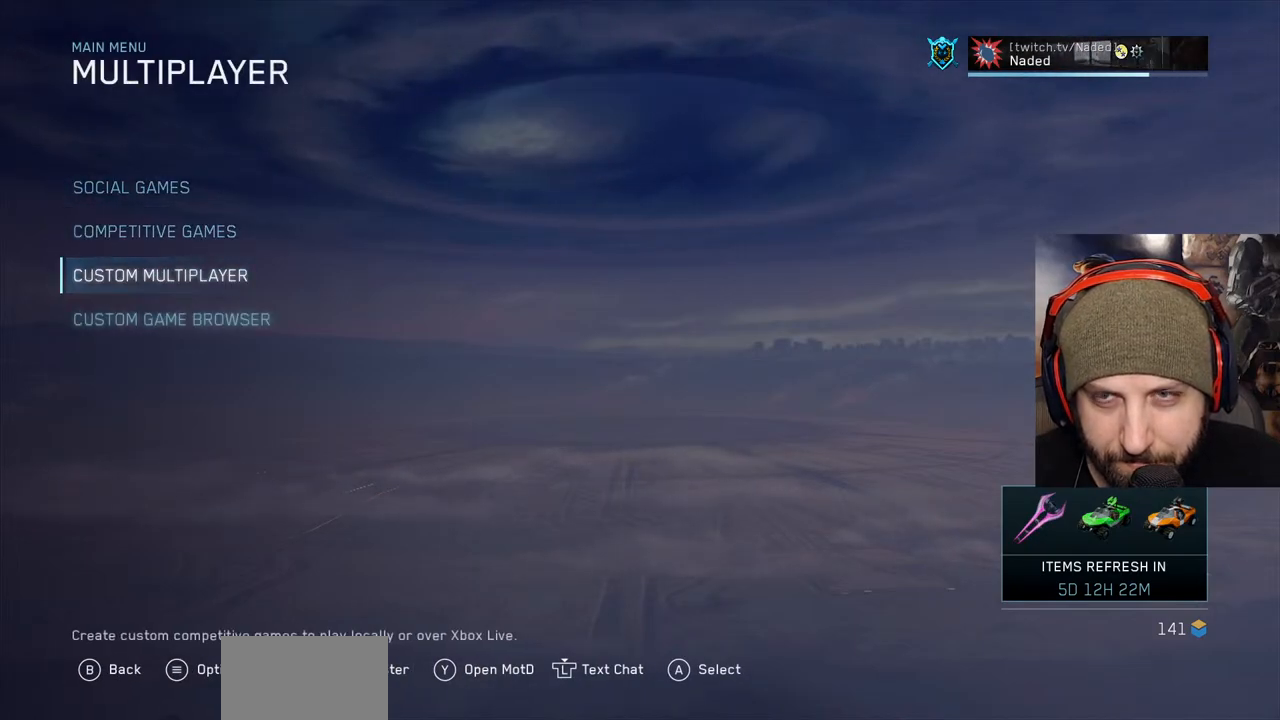
{"buttons": [], "left_stick": "center", "right_stick": "center", "events": []}
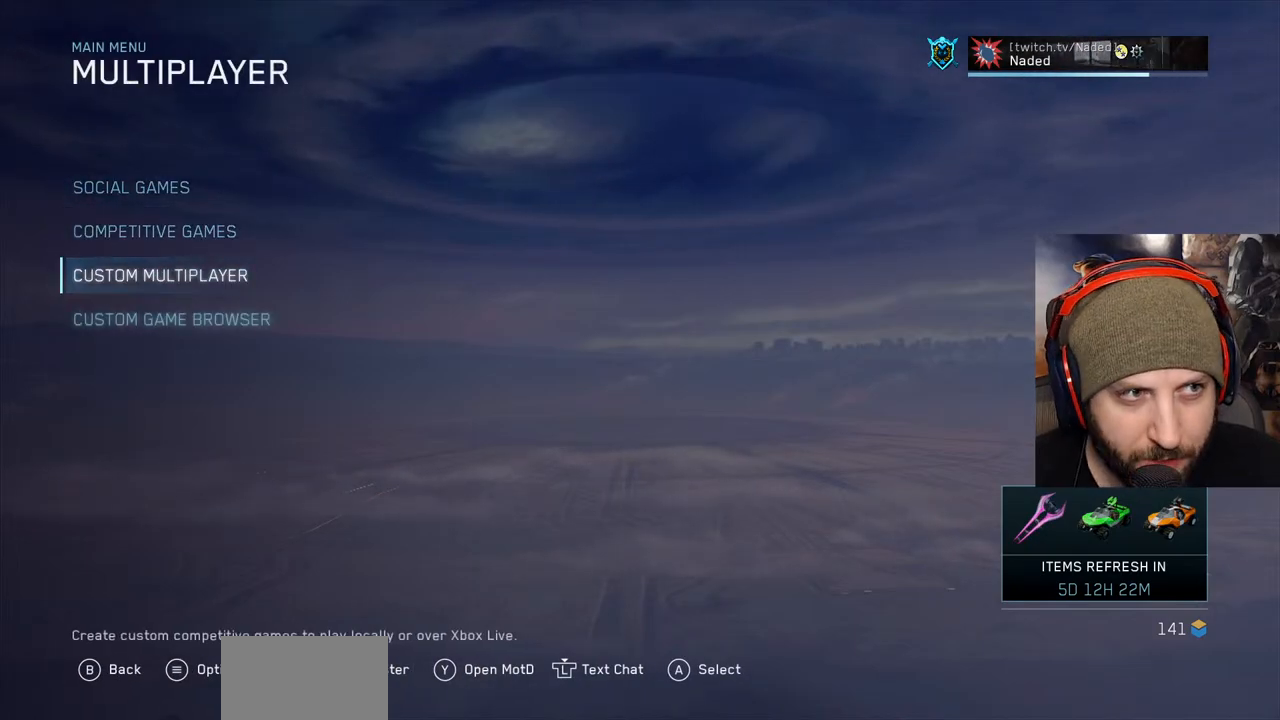
{"buttons": [], "left_stick": "center", "right_stick": "center", "events": []}
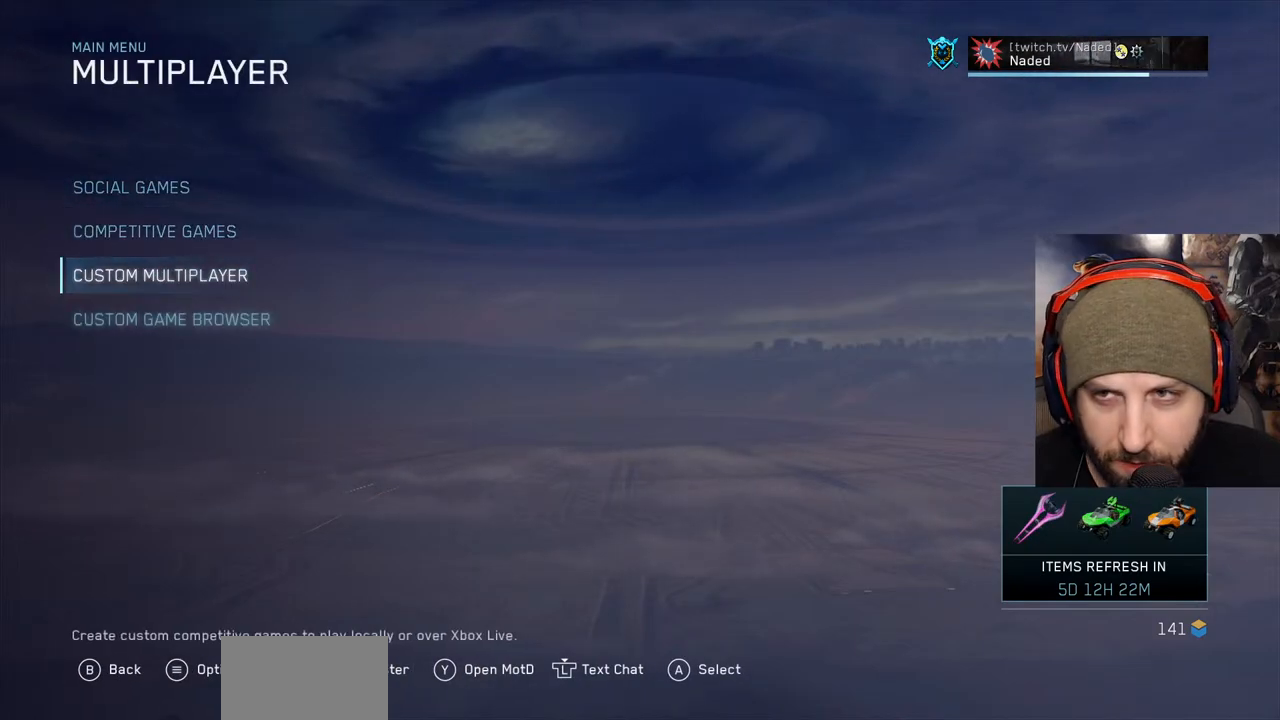
{"buttons": [], "left_stick": "center", "right_stick": "center", "events": []}
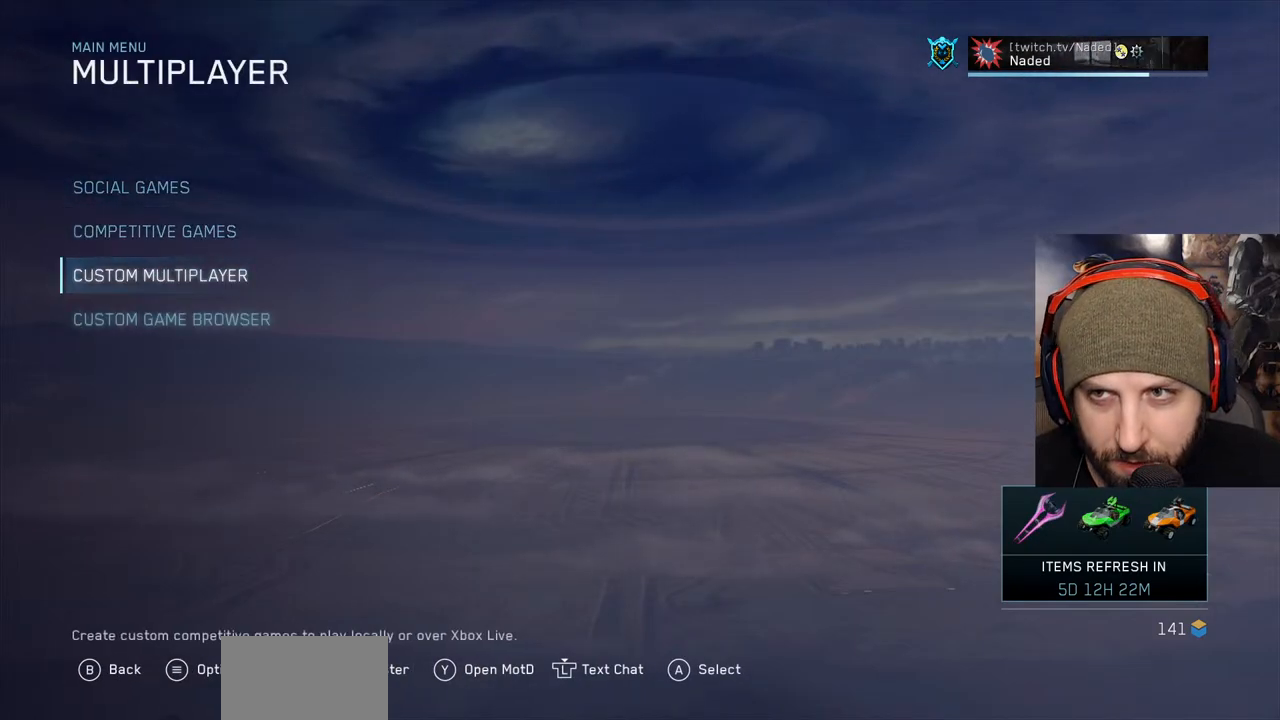
{"buttons": [], "left_stick": "center", "right_stick": "center", "events": []}
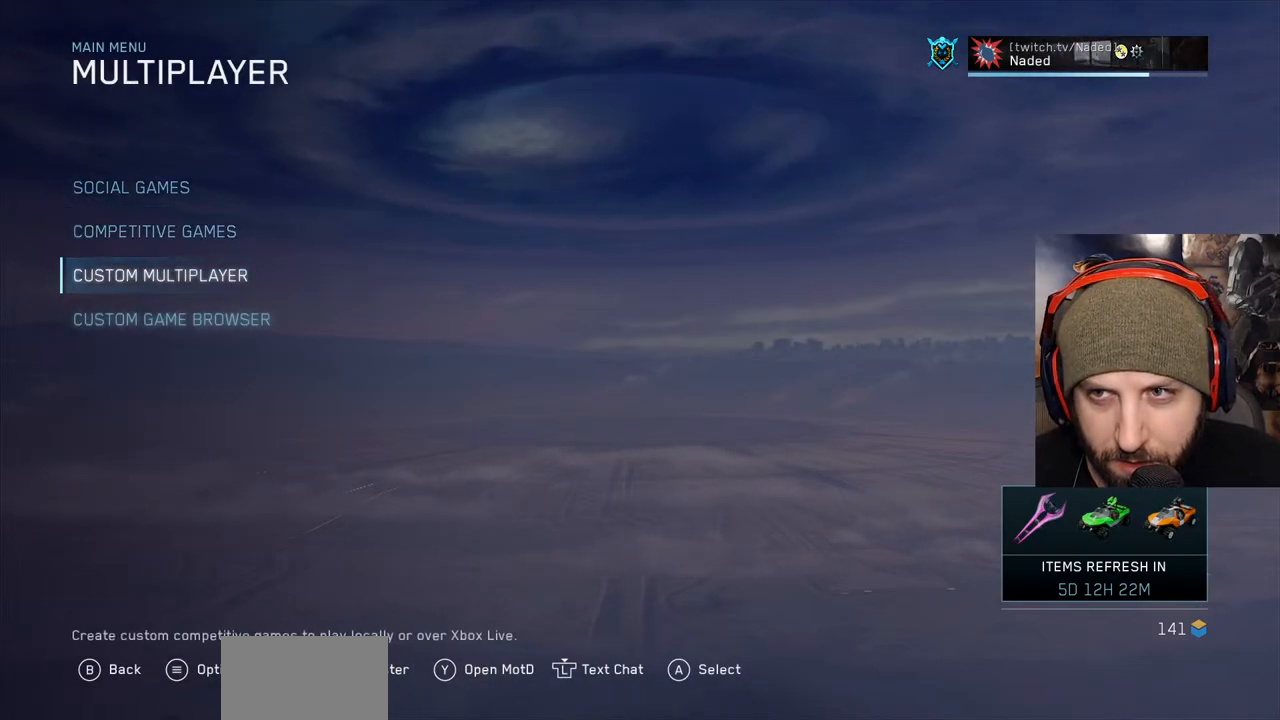
{"buttons": [], "left_stick": "center", "right_stick": "center", "events": []}
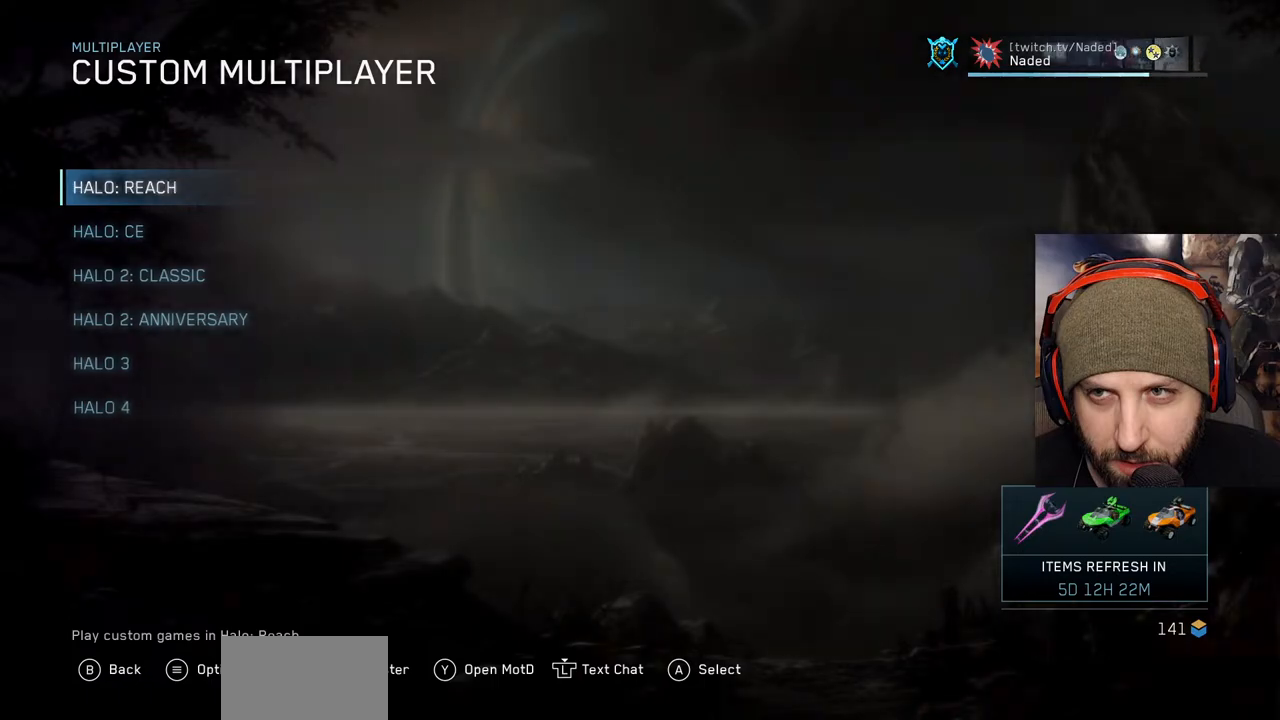
{"buttons": [], "left_stick": "center", "right_stick": "center", "events": [[67, "DPAD_DOWN", "down"], [217, "DPAD_DOWN", "up"], [250, "DPAD_DOWN", "down"], [333, "DPAD_DOWN", "up"]]}
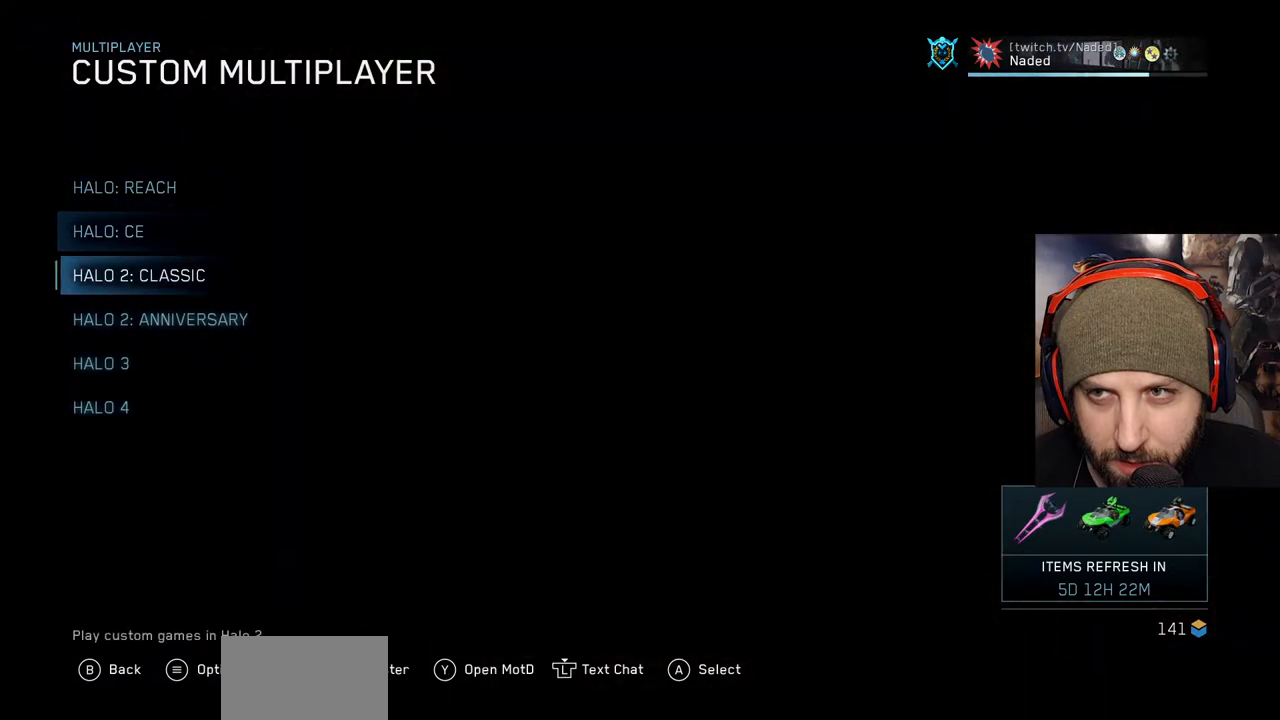
{"buttons": [], "left_stick": "center", "right_stick": "center", "events": [[33, "DPAD_UP", "down"], [133, "A", "down"], [150, "DPAD_UP", "up"], [267, "A", "up"]]}
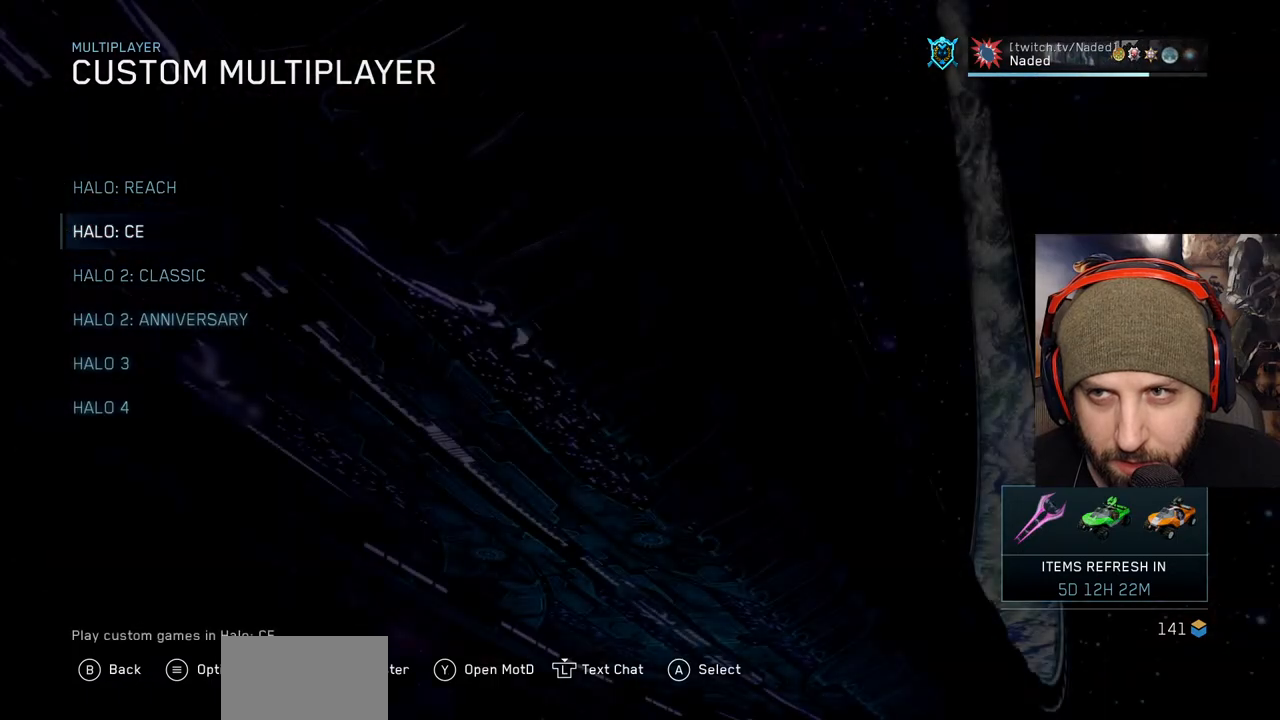
{"buttons": [], "left_stick": "center", "right_stick": "center", "events": []}
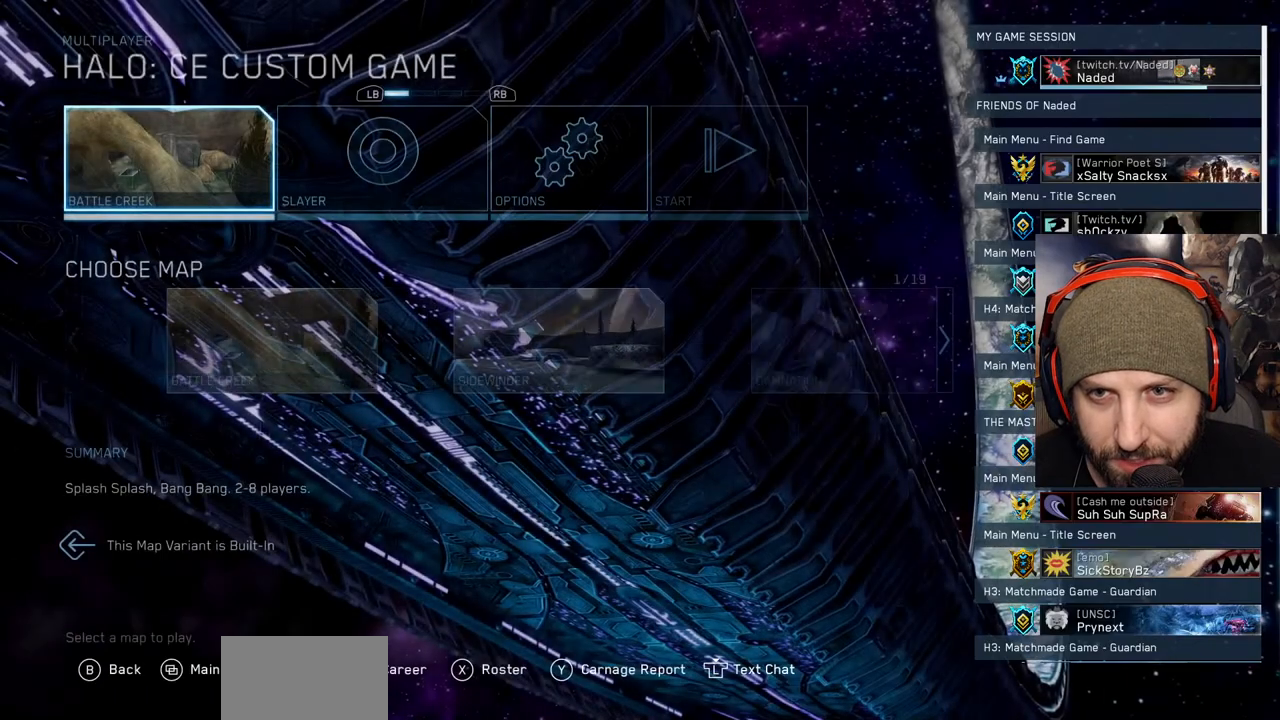
{"buttons": ["DPAD_DOWN"], "left_stick": "center", "right_stick": "center", "events": [[450, "DPAD_DOWN", "down"]]}
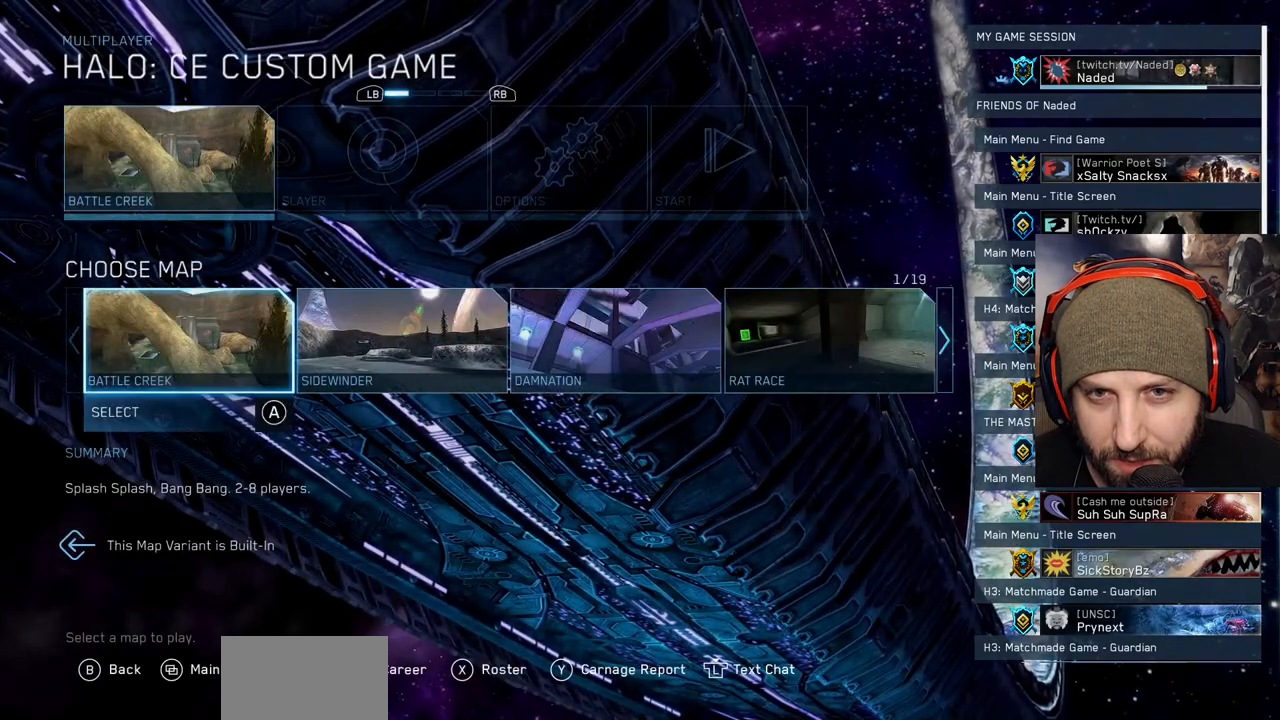
{"buttons": [], "left_stick": "center", "right_stick": "center", "events": [[100, "DPAD_DOWN", "up"], [250, "DPAD_RIGHT", "down"], [367, "DPAD_RIGHT", "up"]]}
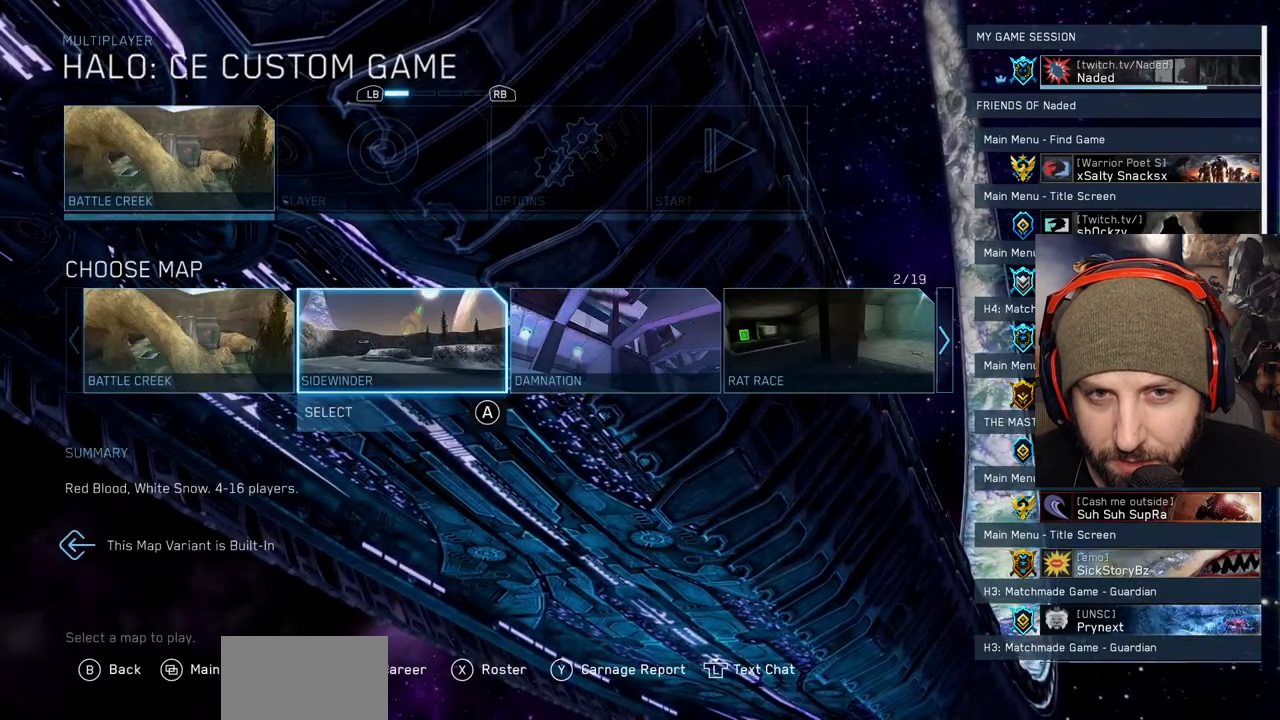
{"buttons": [], "left_stick": "center", "right_stick": "center", "events": [[33, "R2", "down"], [100, "R2", "up"], [217, "R2", "down"], [267, "R2", "up"]]}
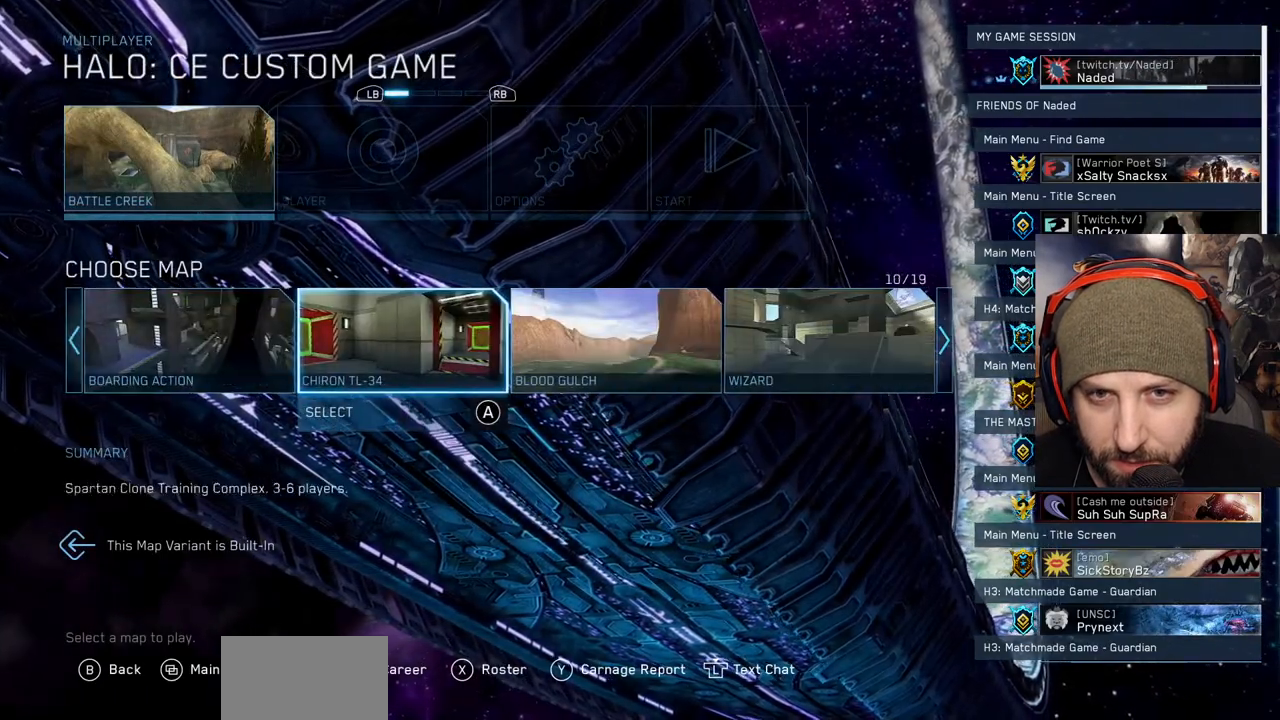
{"buttons": [], "left_stick": "center", "right_stick": "center", "events": [[350, "DPAD_LEFT", "down"], [483, "DPAD_LEFT", "up"]]}
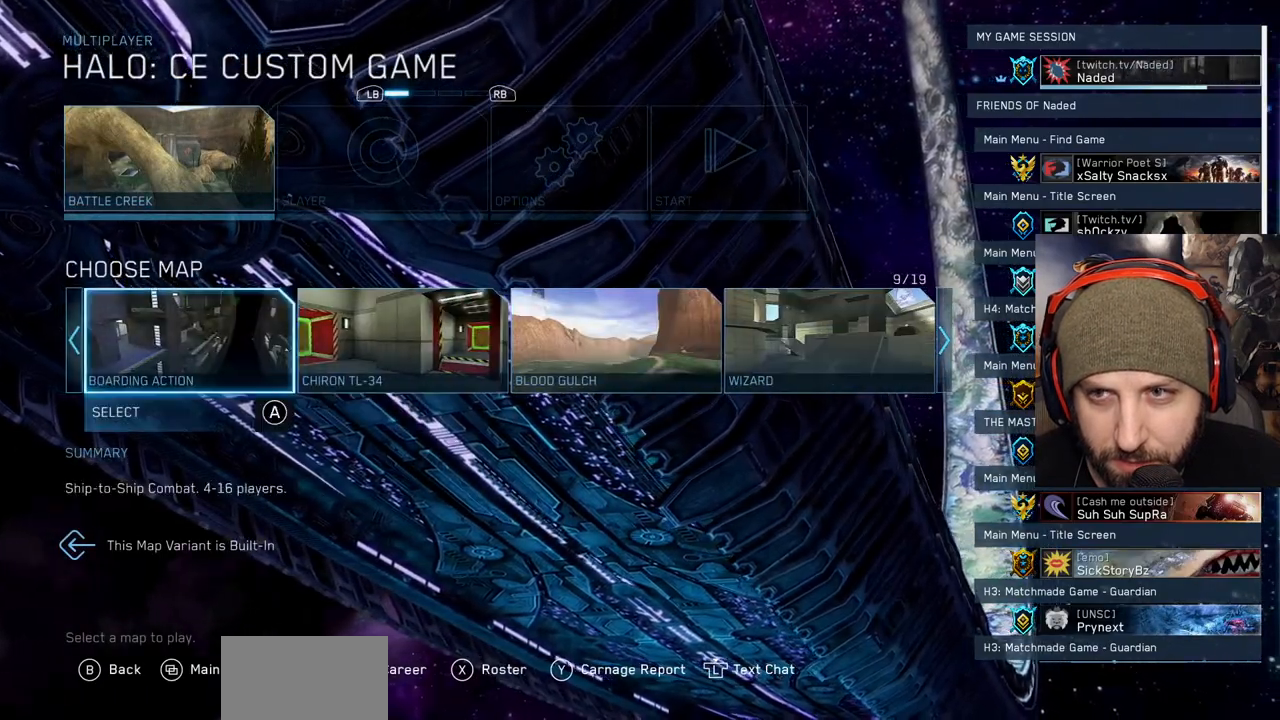
{"buttons": ["DPAD_RIGHT"], "left_stick": "center", "right_stick": "center"}
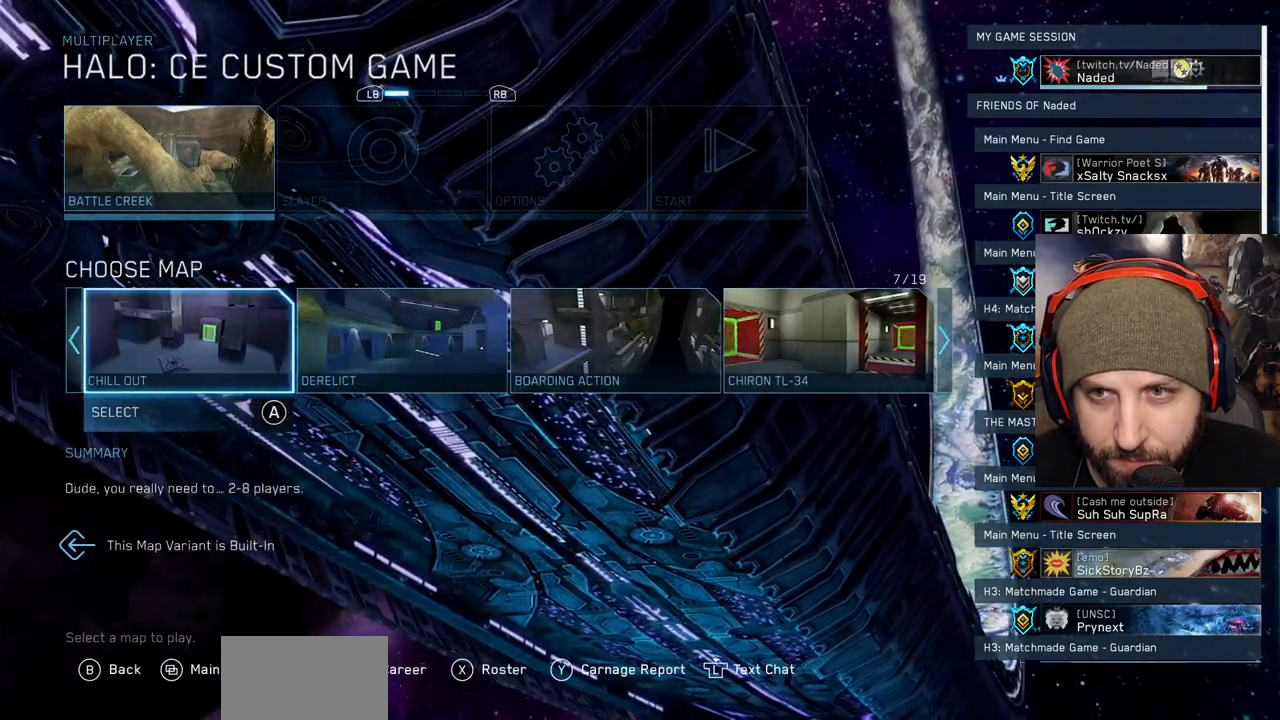
{"buttons": [], "left_stick": "center", "right_stick": "center", "events": [[83, "A", "down"], [133, "DPAD_RIGHT", "up"], [200, "A", "up"]]}
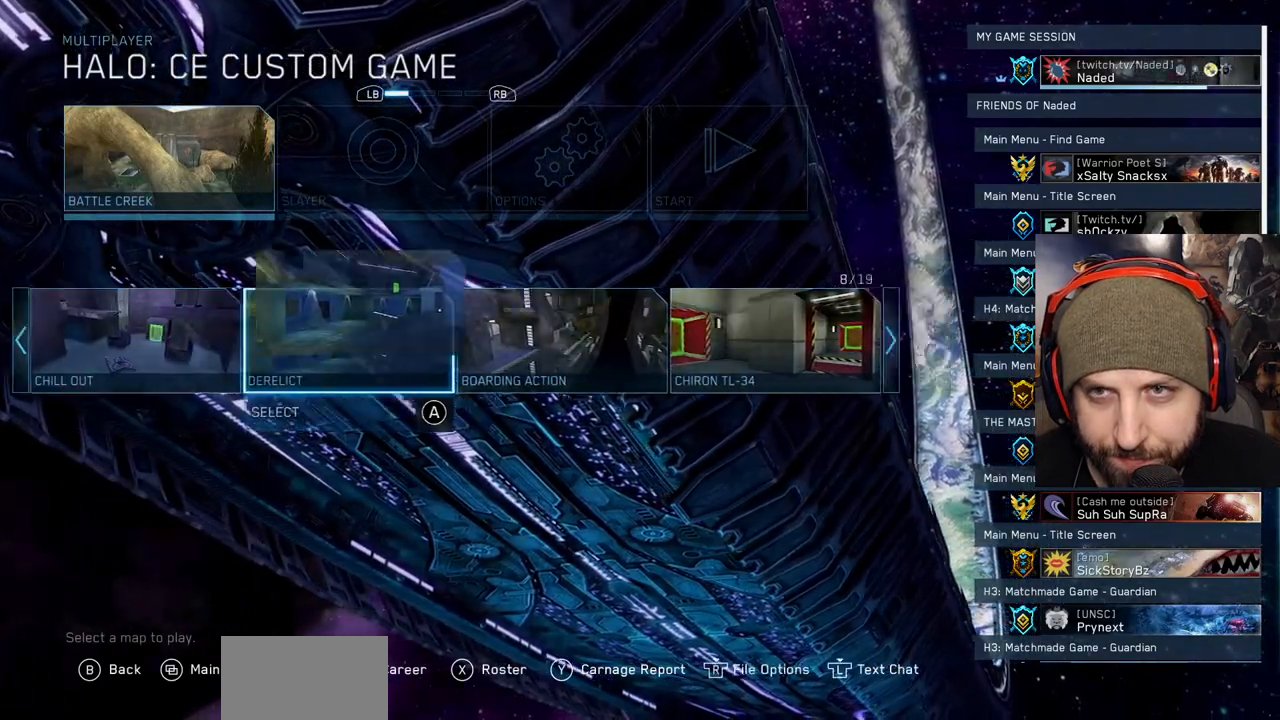
{"buttons": [], "left_stick": "center", "right_stick": "center", "events": [[367, "R1", "down"], [467, "R1", "up"]]}
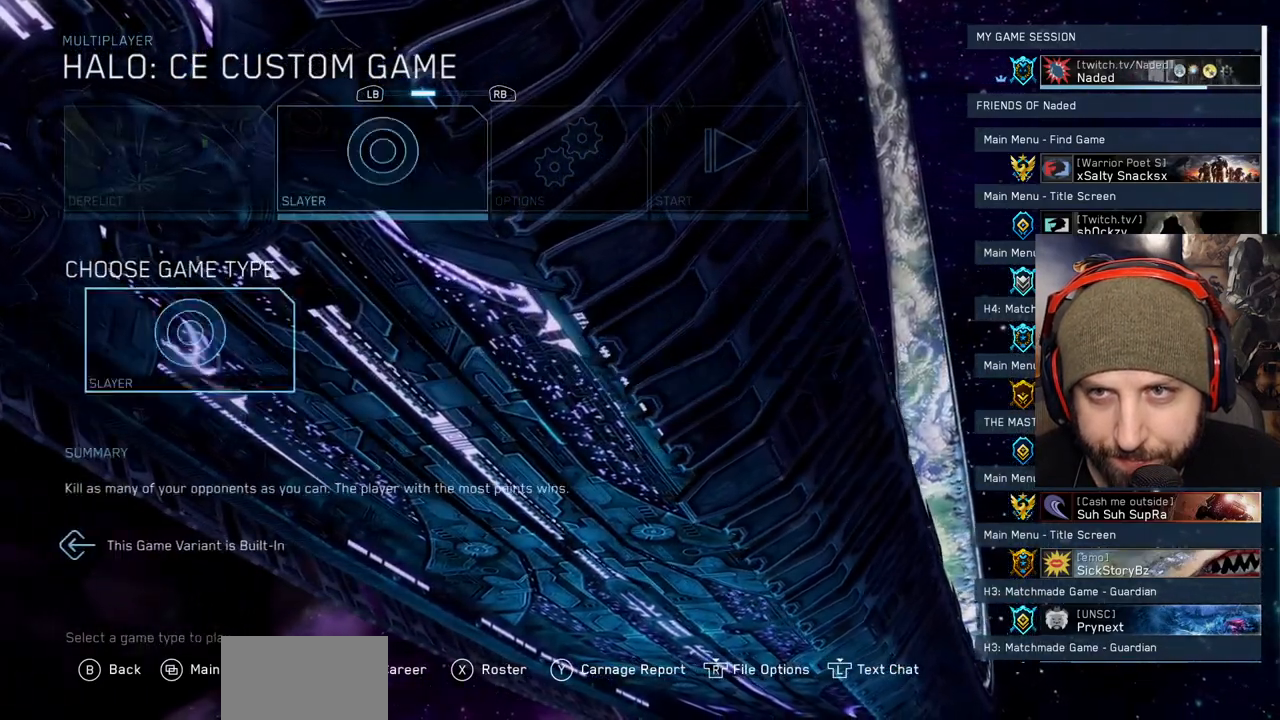
{"buttons": ["L1"], "left_stick": "center", "right_stick": "center", "events": [[500, "L1", "down"]]}
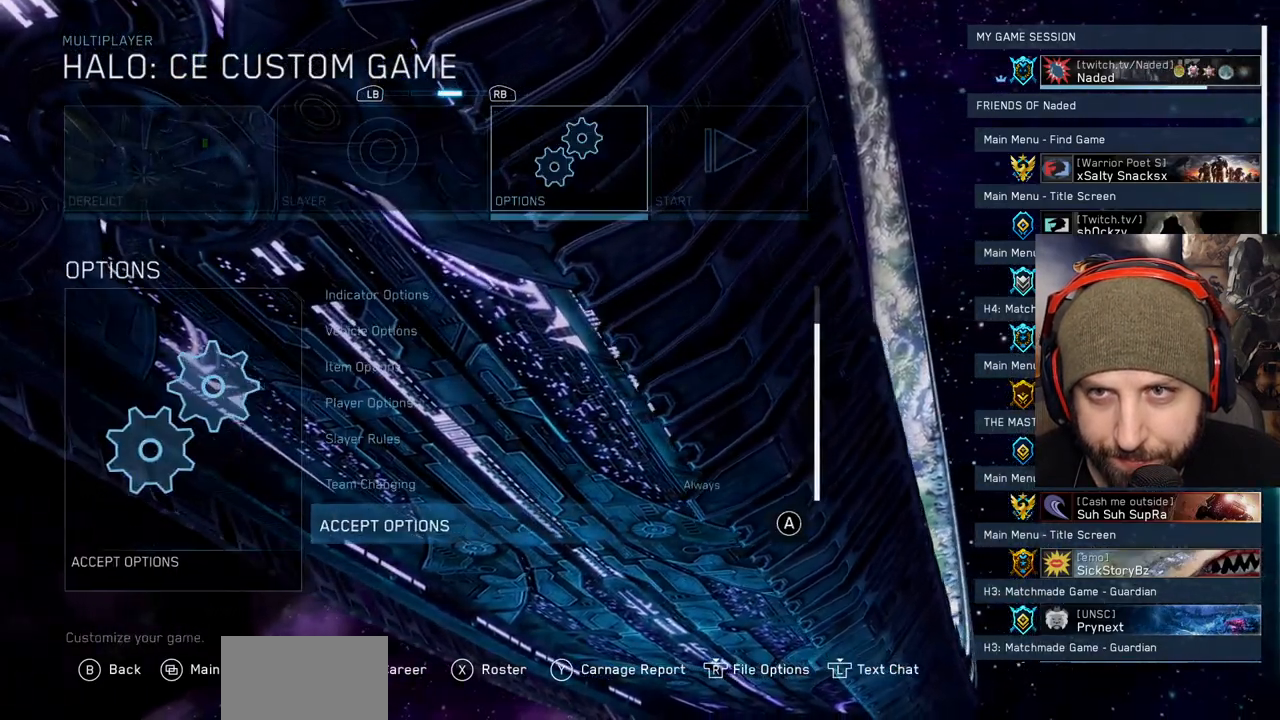
{"buttons": [], "left_stick": "center", "right_stick": "center", "events": [[167, "L1", "up"]]}
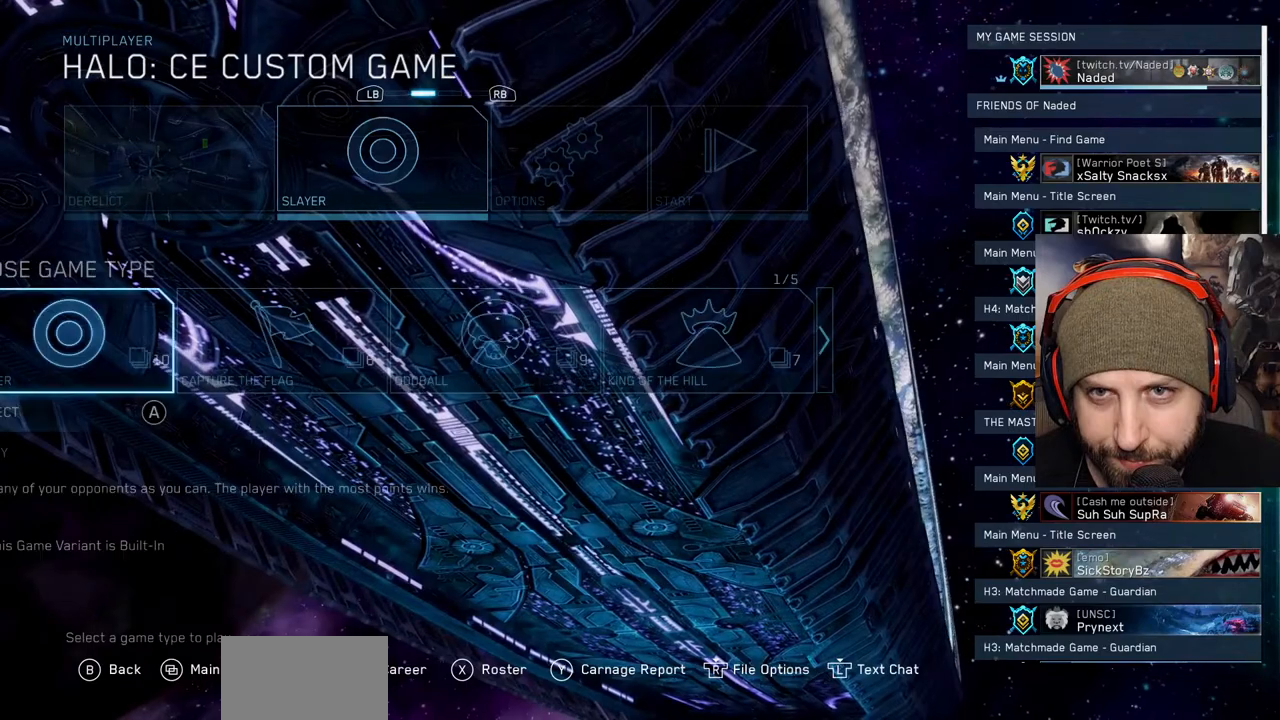
{"buttons": ["DPAD_RIGHT"], "left_stick": "center", "right_stick": "center", "events": [[450, "DPAD_RIGHT", "down"]]}